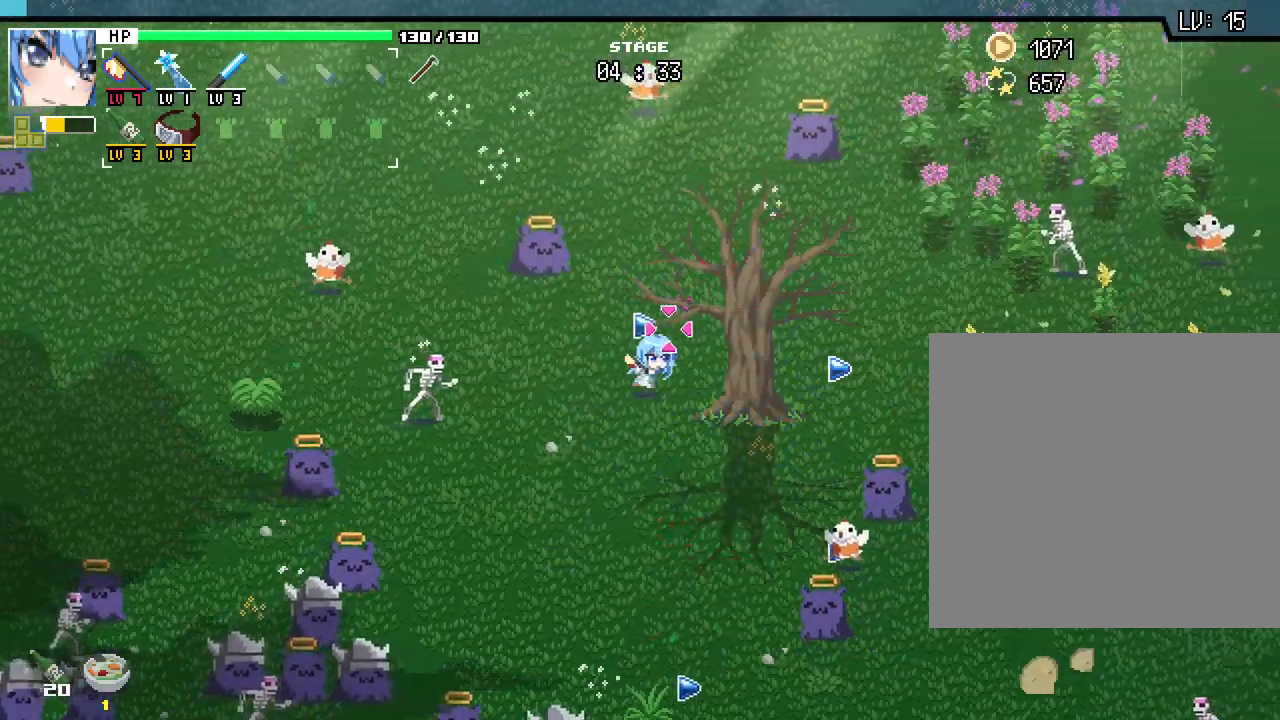
Gameplay with keyboard and mouse; each line is a JSON object with the keys and mouse buttons held at the frame after it. "events" lists presses ("down") and releases ("up") of ".", "/", "0", "1", "2", "3", "4", "5", "6", "7", "8", "9", "a", "alt_l", "alt_r", "b", "backslash", "backspace", "c", "caps_lock", "comma", "ctrl_l", "ctrl_r", "d", "e", "equals", "escape", "f", "f1", "f10", "f11", "f12", "f2", "f3", "f4", "f5", "f6", "f7", "f8", "f9", "g", "h", "j", "k", "l", "lbracket", "m", "minus", "n", "o", "p", "q", "quote", "r", "rbracket", "return", "s", "semicolon", "shift_l", "shift_r", "space", "super", "t", "tab", "tilde", "u", "v", "w", "x", "y", "z", "mouse_left", "mouse_wheel", "mouse_right", "mouse_mb4" and "mouse_mb5" between this image and that frame as [ms after this image, input, new state], when the widget could be followed in between. "mouse_left", "mouse_wheel", "mouse_right", "mouse_mb4", "mouse_mb5" = the "left", "wheel", "right", "mb4", "mb5" buttons of the "mouse" list. No other keys are recorded. "wheel" means that the mouse wheel is clicked or scrolled. Mouse movement is not recorded. Not read: i.
{"keys": ["w"], "mouse": [], "events": [[217, "s", "up"], [317, "w", "down"]]}
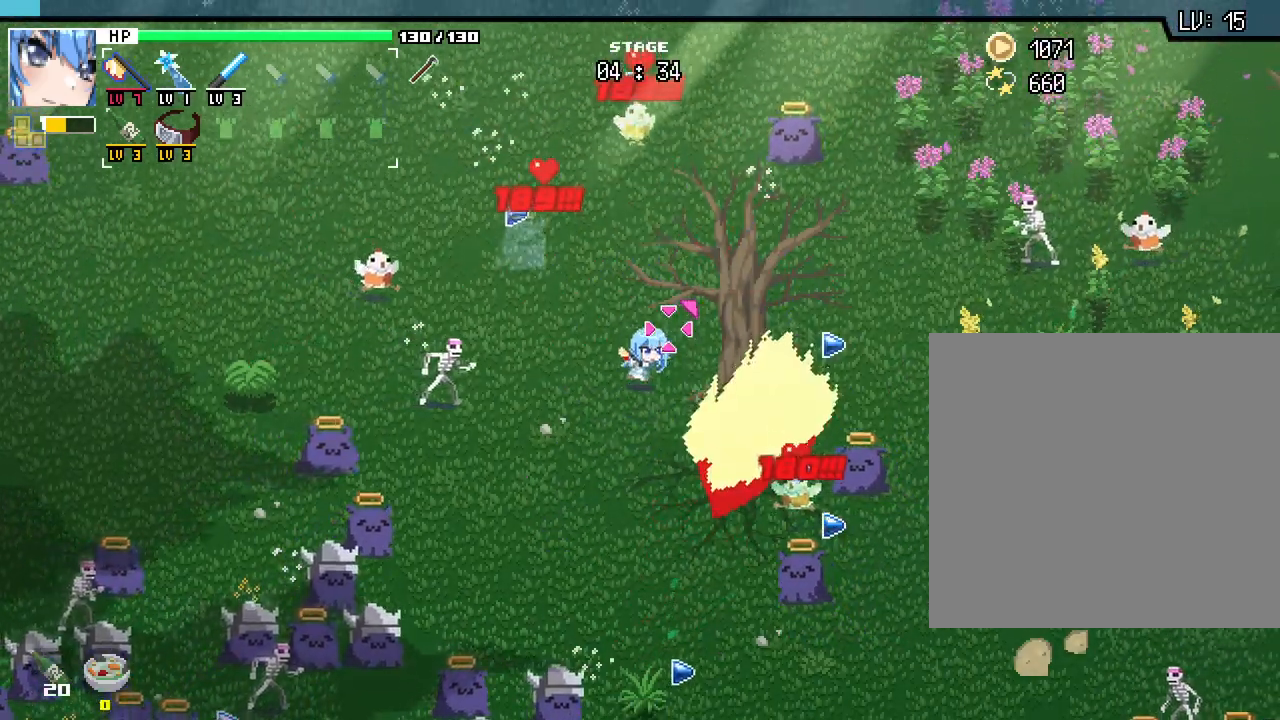
{"keys": ["a", "w"], "mouse": [], "events": [[50, "d", "down"], [150, "d", "up"], [267, "a", "down"]]}
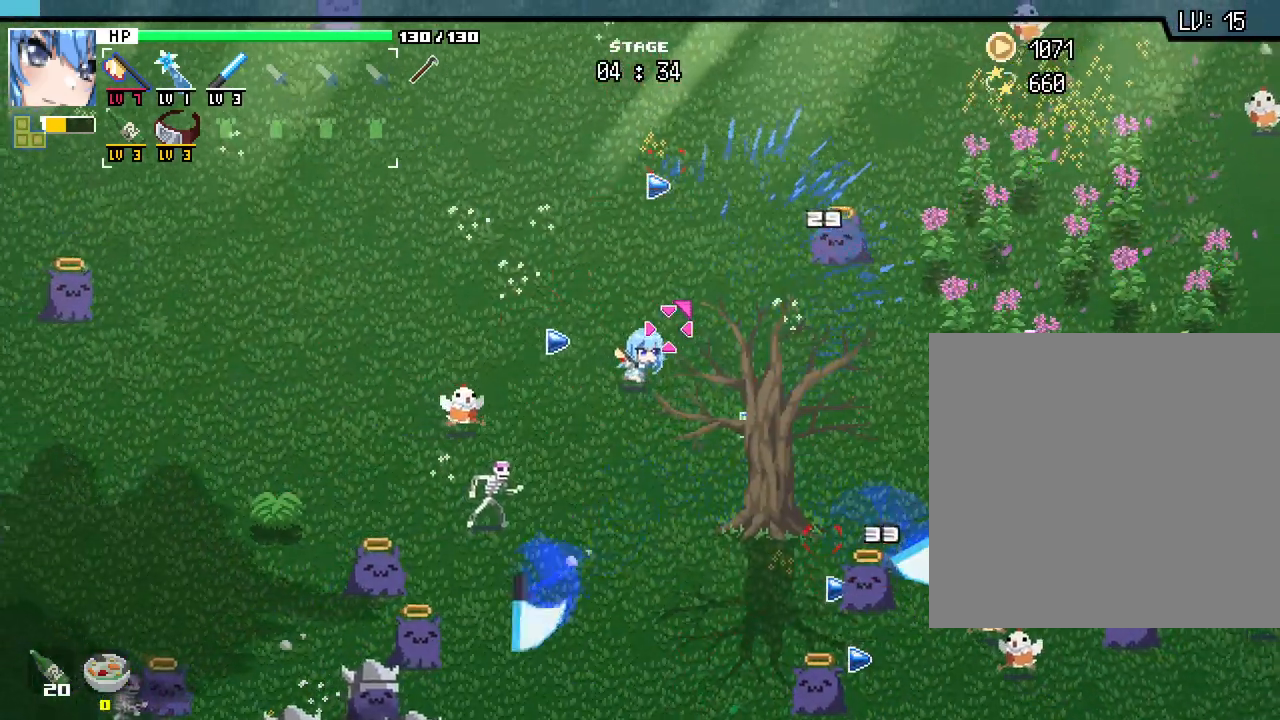
{"keys": ["d"], "mouse": [], "events": [[17, "a", "up"], [300, "a", "down"], [450, "a", "up"], [467, "d", "down"], [500, "w", "up"]]}
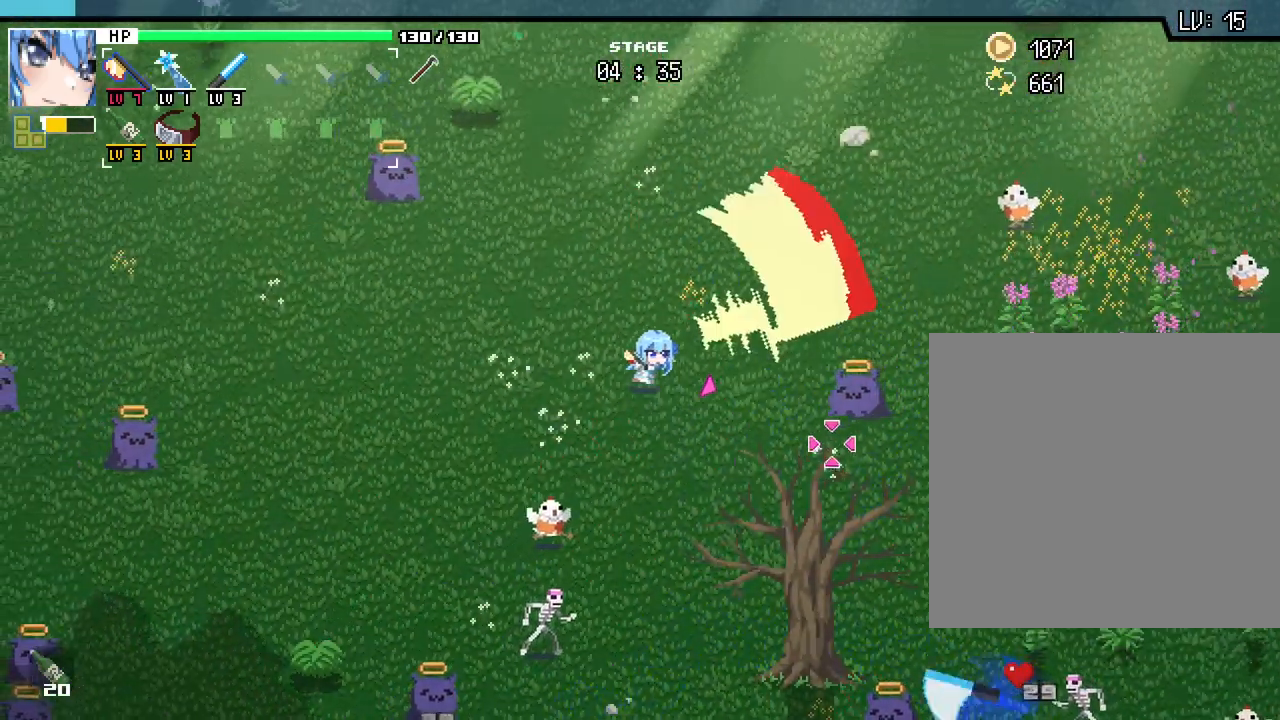
{"keys": ["s"], "mouse": [], "events": [[267, "d", "up"], [333, "s", "down"]]}
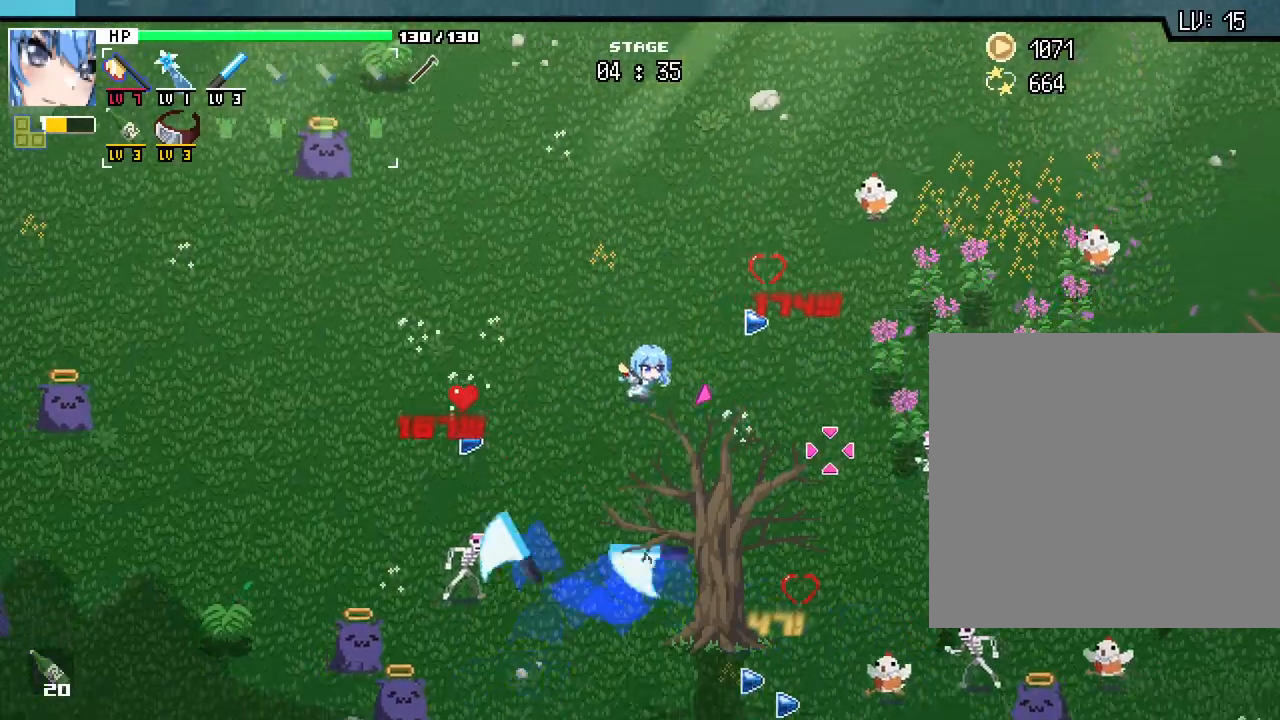
{"keys": [], "mouse": [], "events": [[67, "d", "down"], [233, "d", "up"], [267, "s", "up"], [300, "s", "down"], [333, "s", "up"]]}
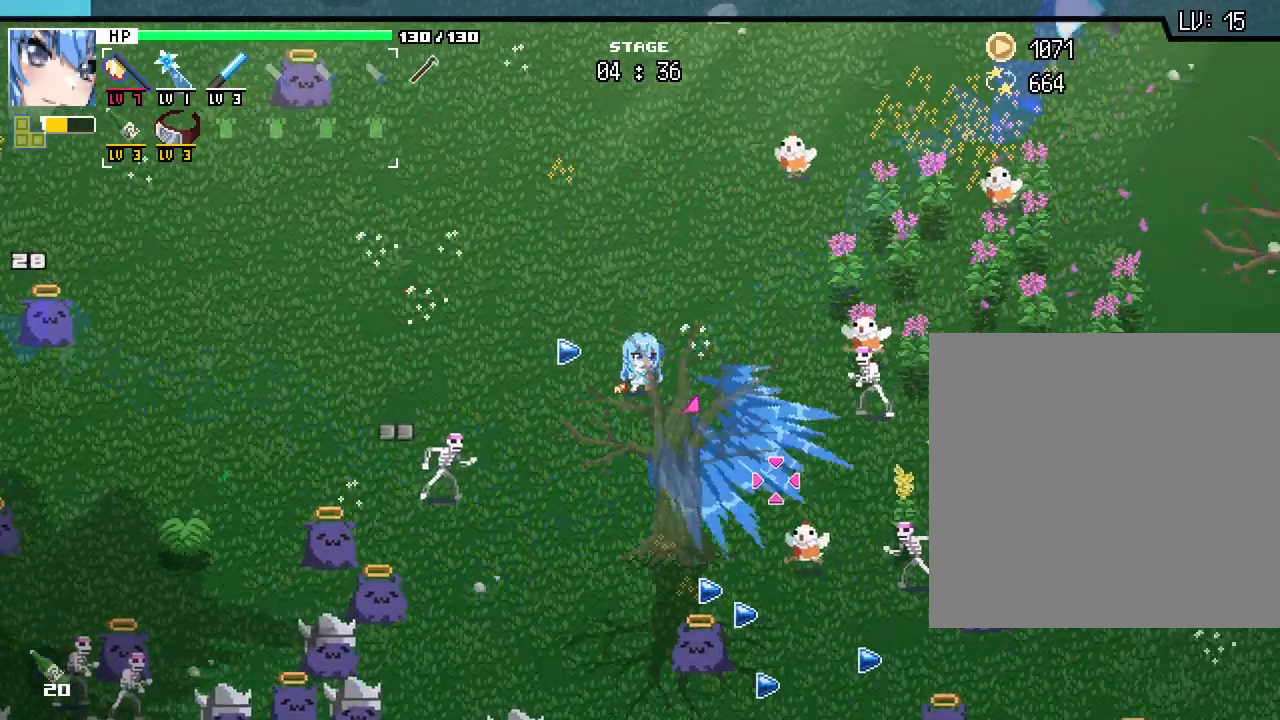
{"keys": ["s"], "mouse": [], "events": [[50, "d", "down"], [283, "d", "up"], [433, "s", "down"]]}
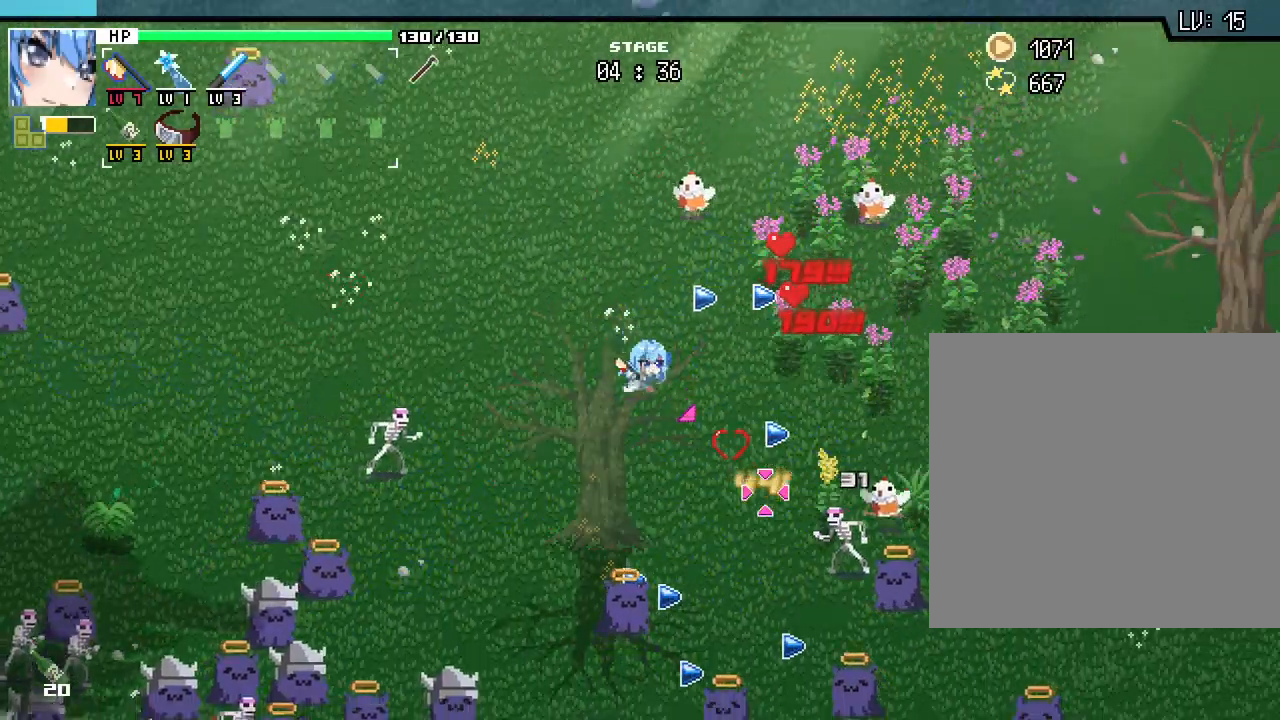
{"keys": [], "mouse": [], "events": [[217, "d", "down"], [233, "s", "up"], [383, "d", "up"], [400, "w", "down"], [500, "w", "up"]]}
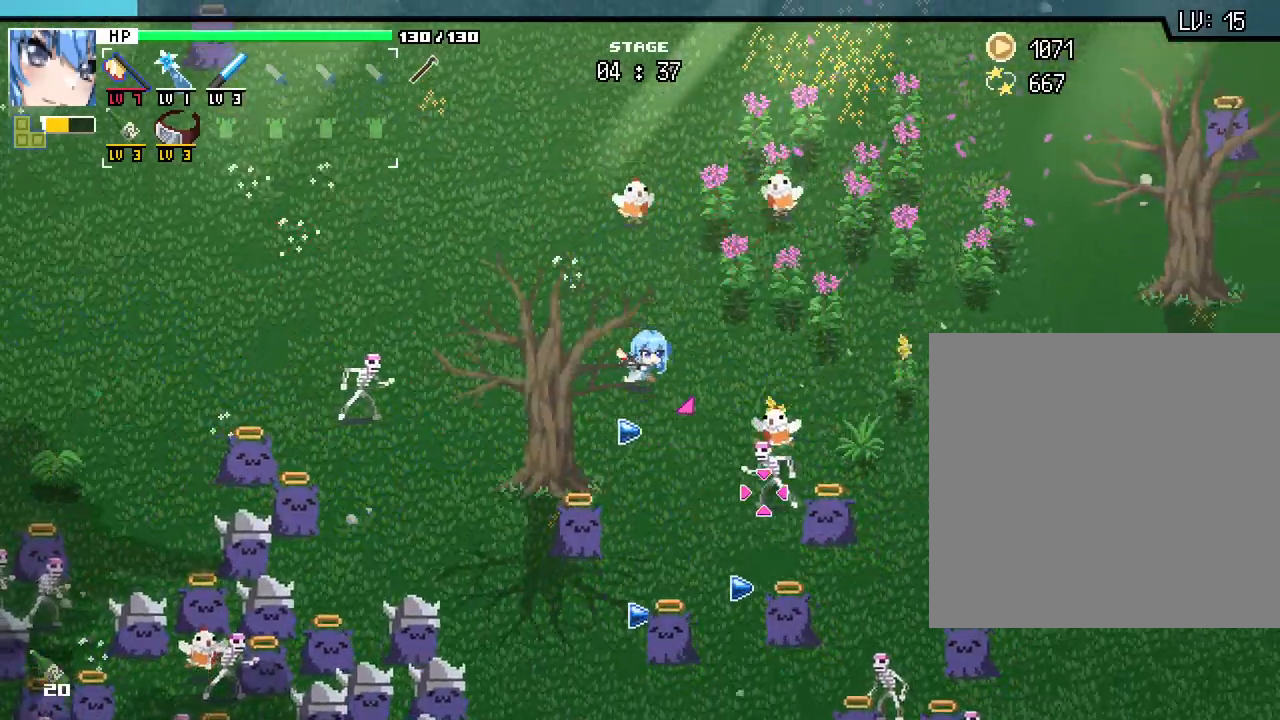
{"keys": ["d", "w"], "mouse": [], "events": [[267, "d", "down"], [367, "w", "down"]]}
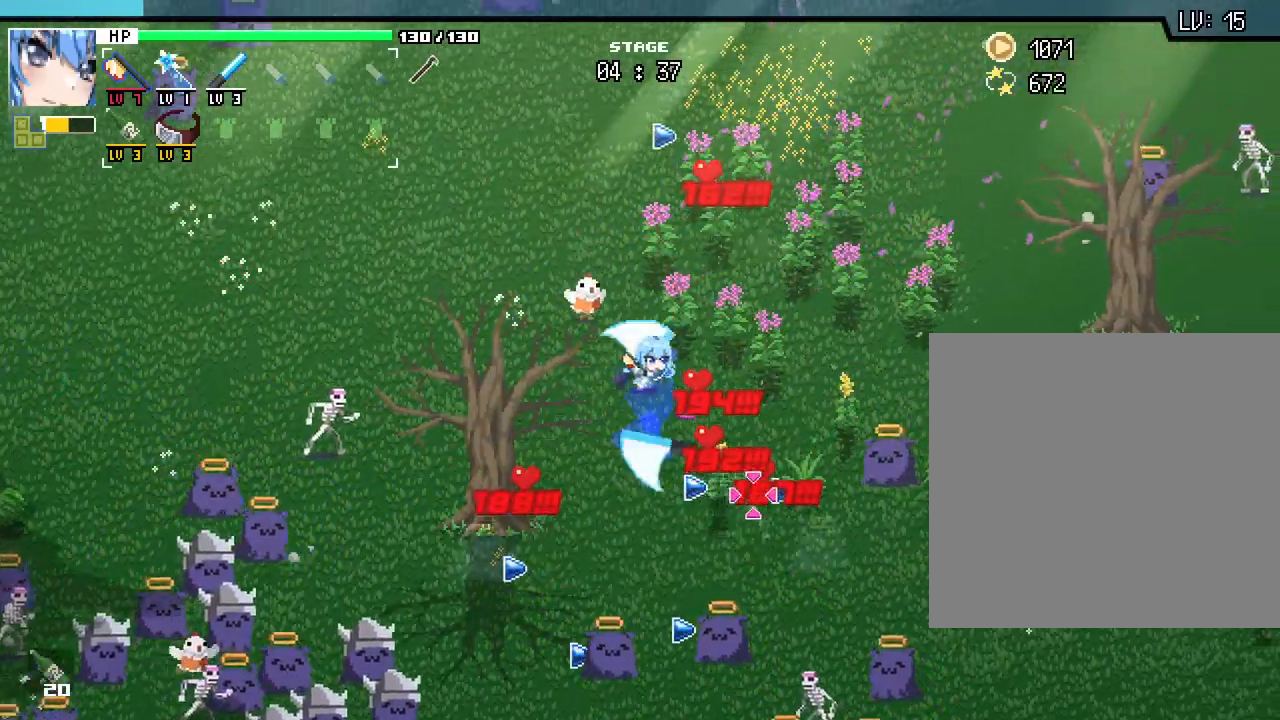
{"keys": ["s"], "mouse": [], "events": [[83, "w", "up"], [350, "s", "down"], [367, "d", "up"]]}
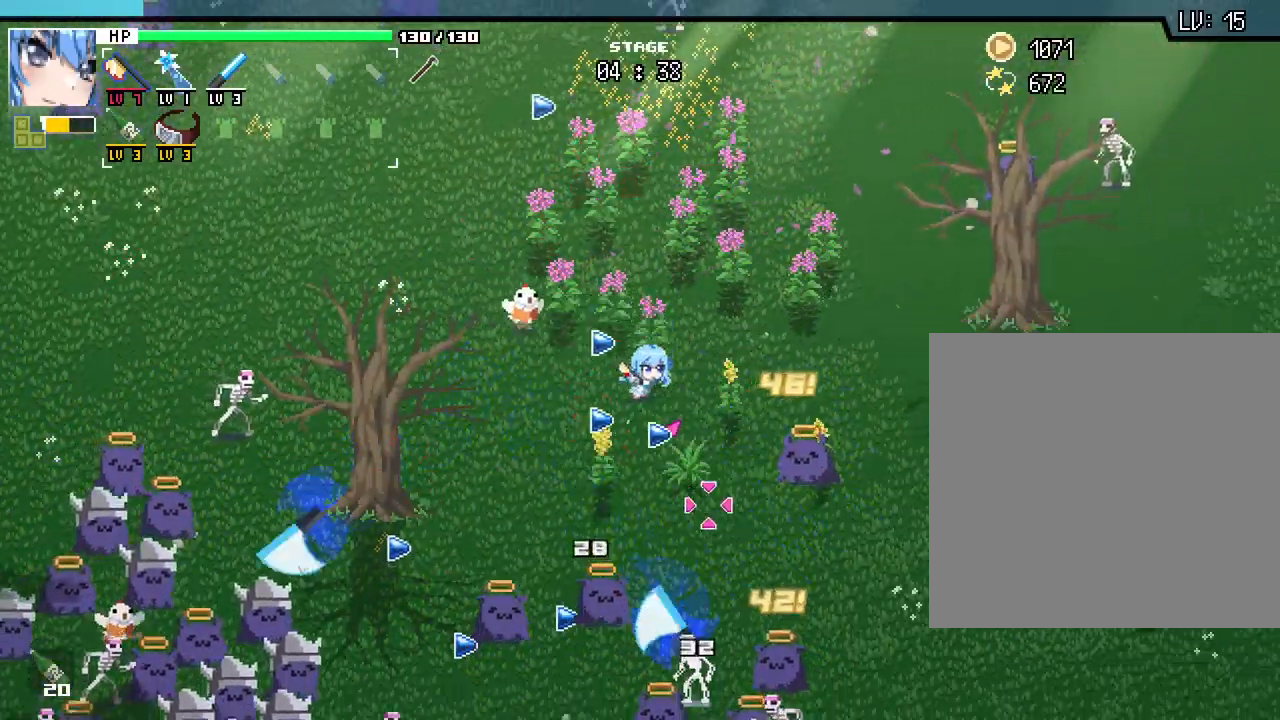
{"keys": ["w"], "mouse": [], "events": [[217, "d", "down"], [217, "s", "up"], [350, "w", "down"], [383, "d", "up"]]}
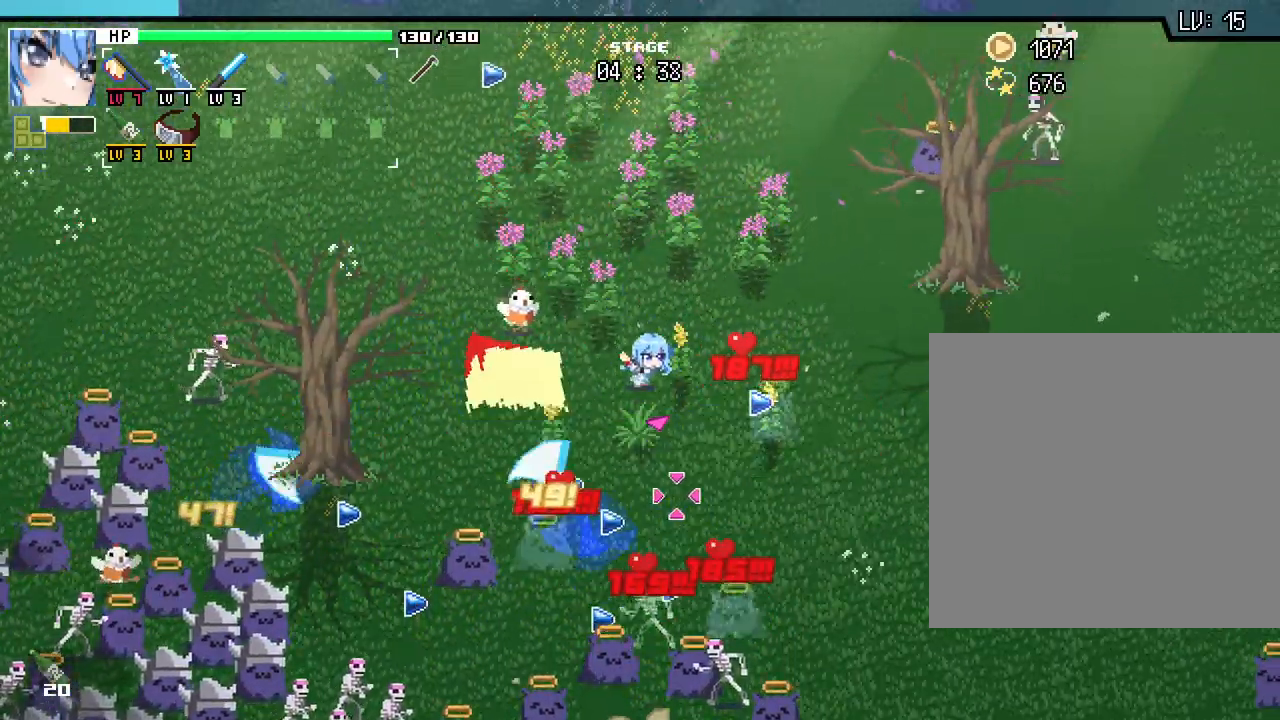
{"keys": ["d", "s"], "mouse": [], "events": [[200, "d", "down"], [250, "w", "up"], [450, "s", "down"]]}
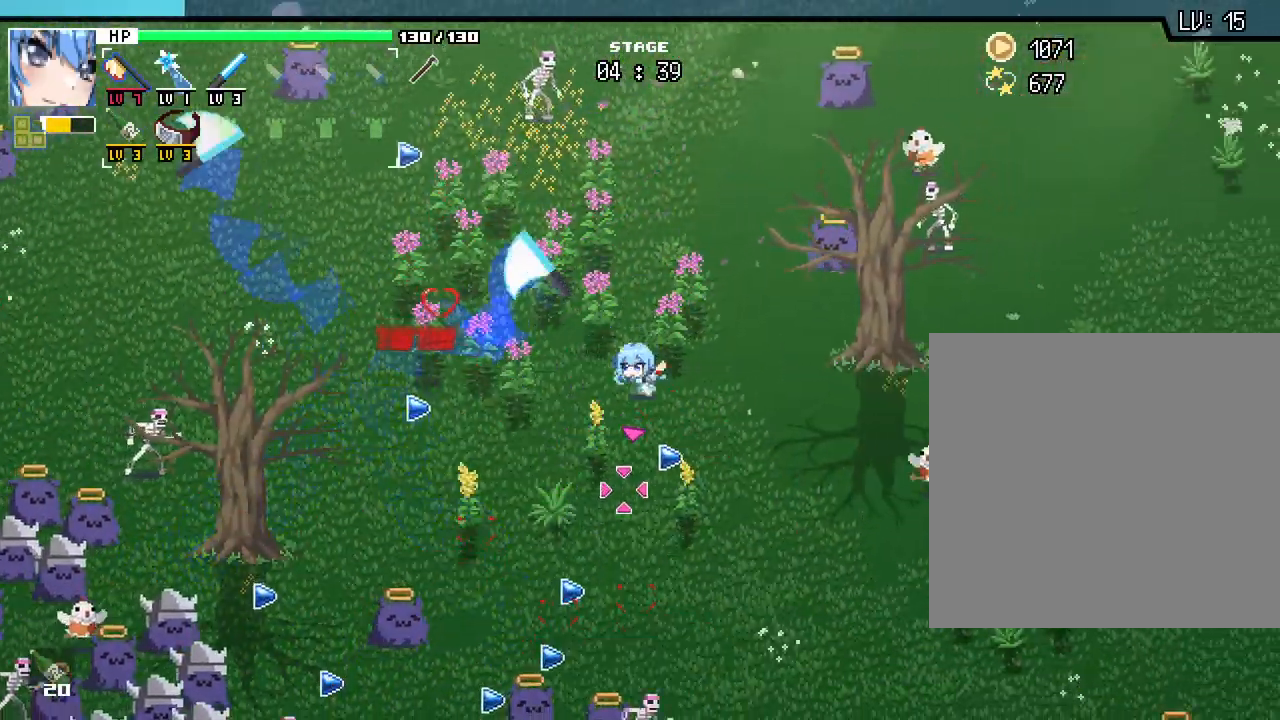
{"keys": ["s"], "mouse": [], "events": [[17, "d", "up"], [167, "a", "down"], [450, "a", "up"]]}
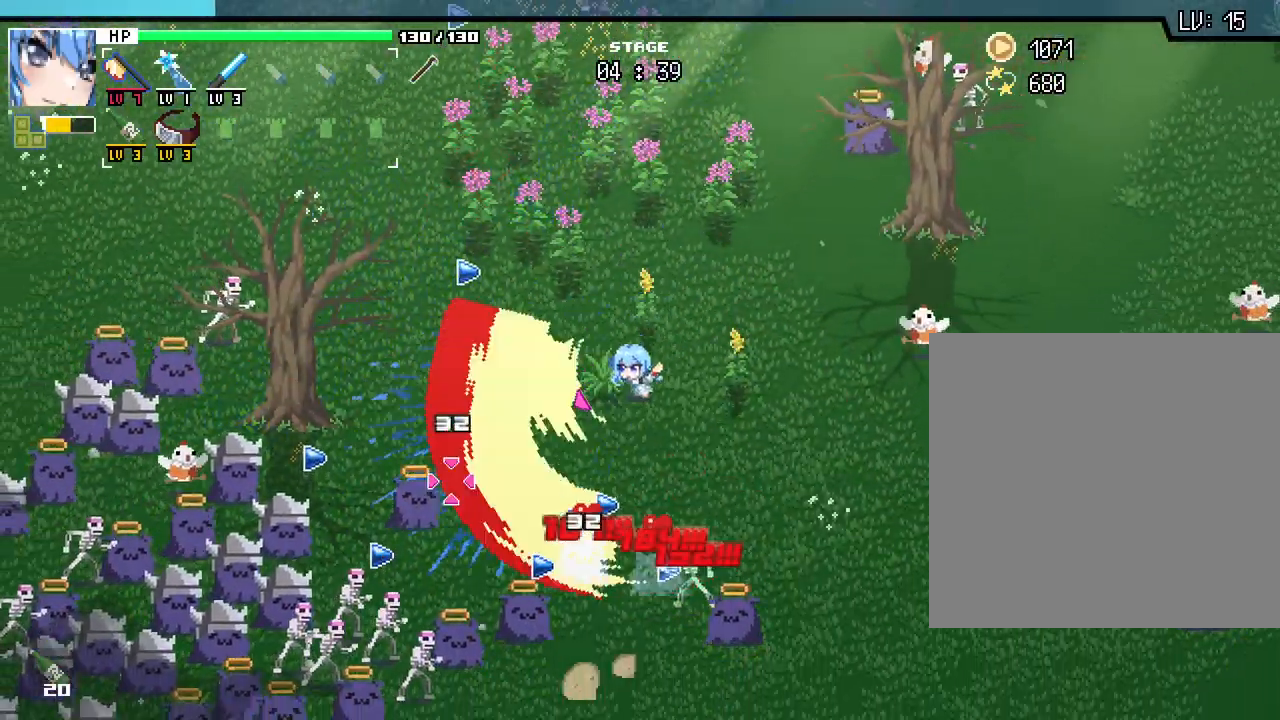
{"keys": ["d", "w"], "mouse": [], "events": [[217, "s", "up"], [233, "d", "down"], [450, "w", "down"]]}
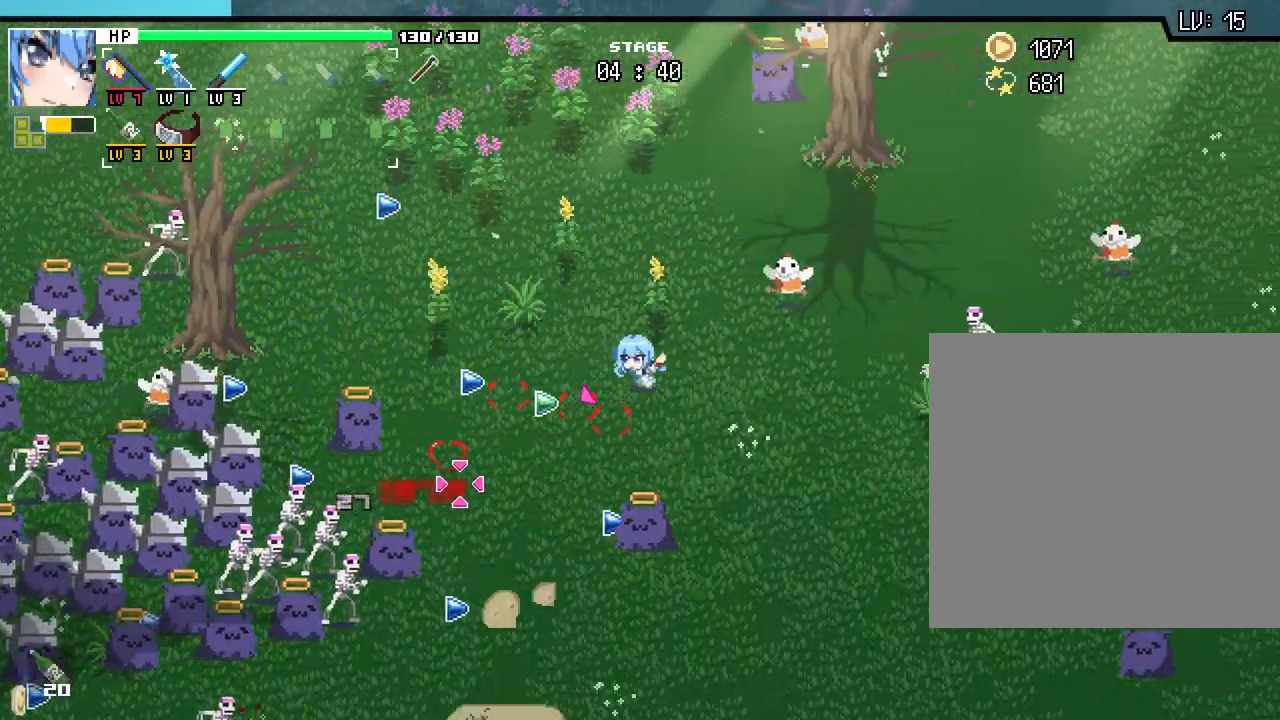
{"keys": ["a", "s"], "mouse": [], "events": [[50, "d", "up"], [100, "a", "down"], [133, "w", "up"], [267, "s", "down"]]}
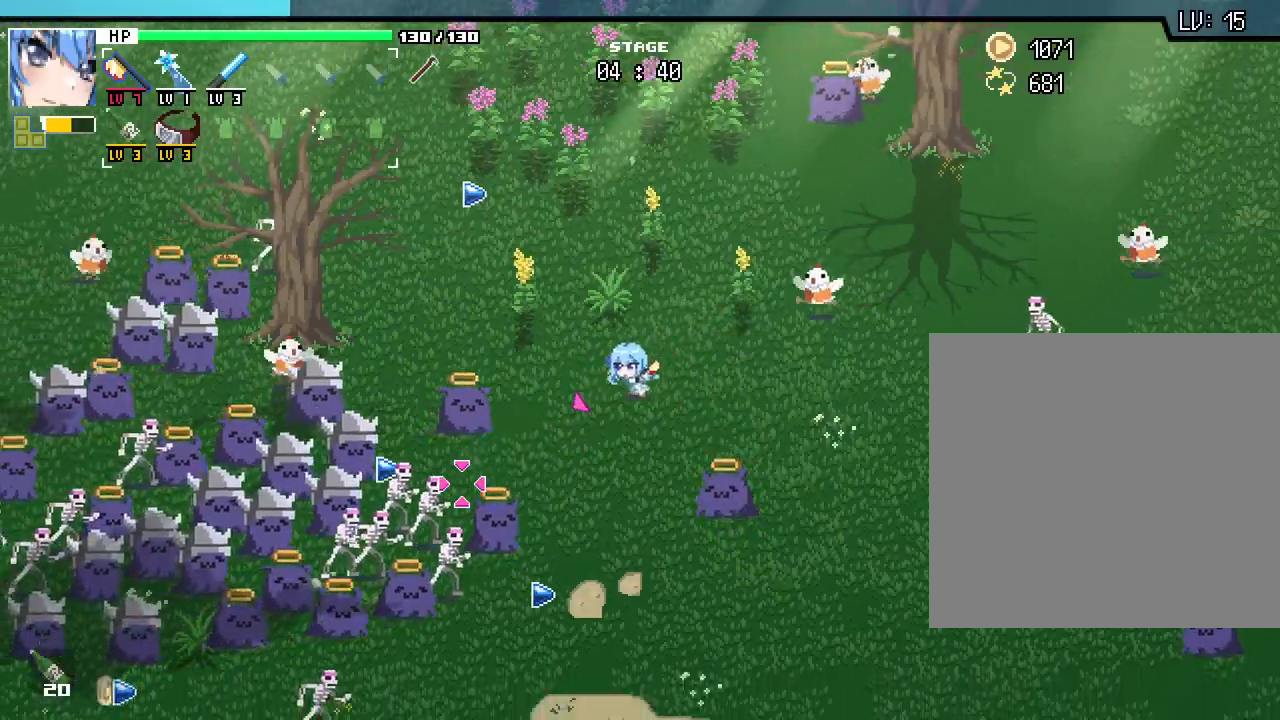
{"keys": ["a"], "mouse": [], "events": [[33, "a", "up"], [150, "s", "up"], [450, "a", "down"]]}
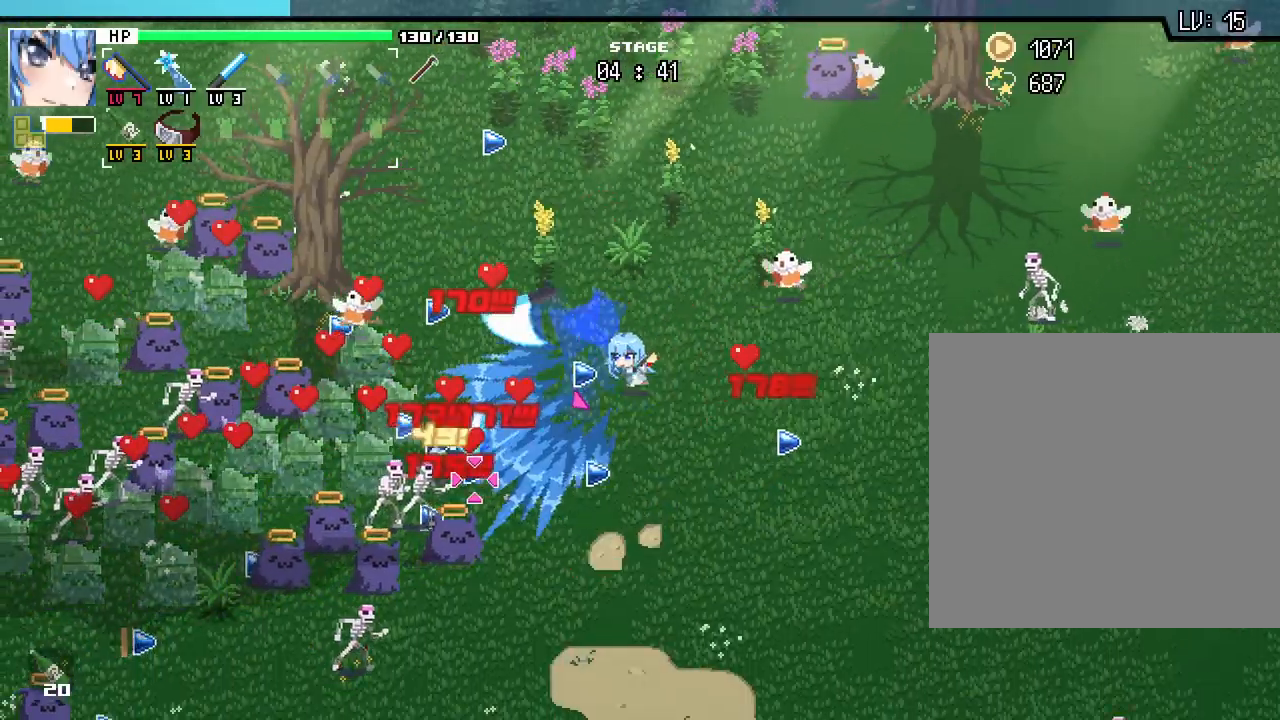
{"keys": ["s"], "mouse": [], "events": [[50, "w", "down"], [100, "a", "up"], [200, "w", "up"], [233, "a", "down"], [333, "s", "down"], [400, "a", "up"]]}
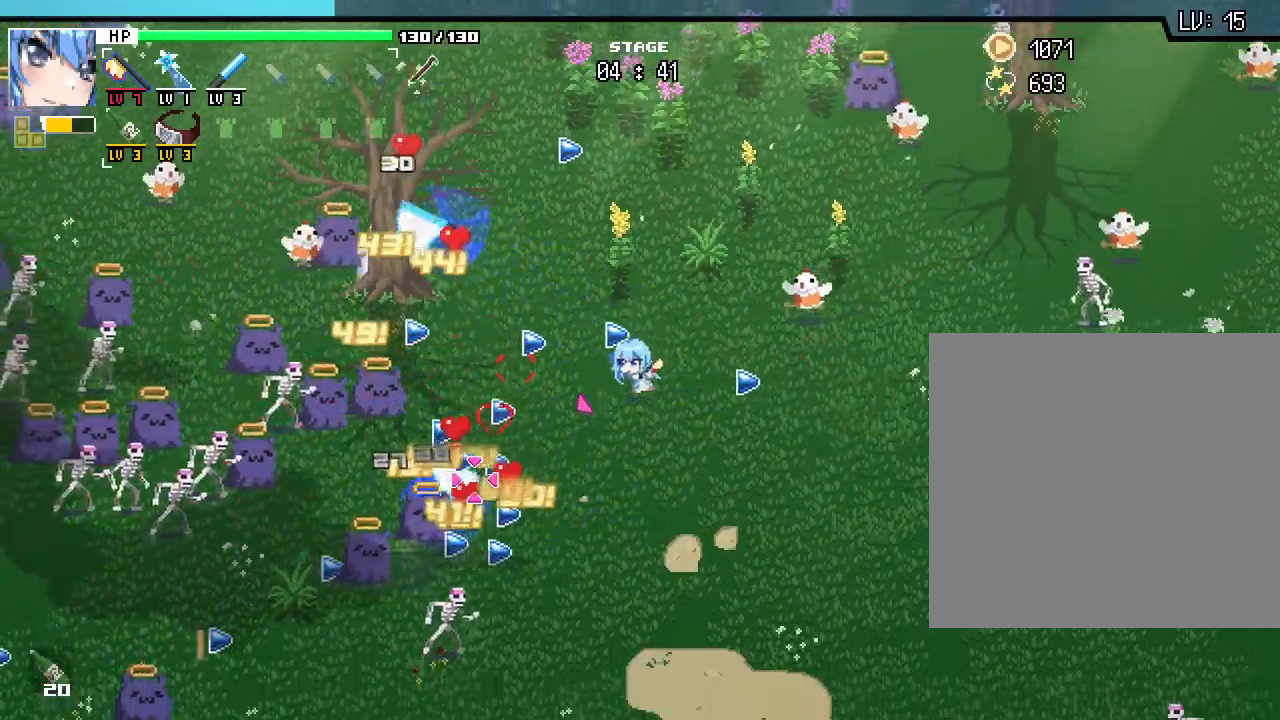
{"keys": ["w"], "mouse": [], "events": [[117, "a", "down"], [283, "s", "up"], [400, "a", "up"], [467, "w", "down"]]}
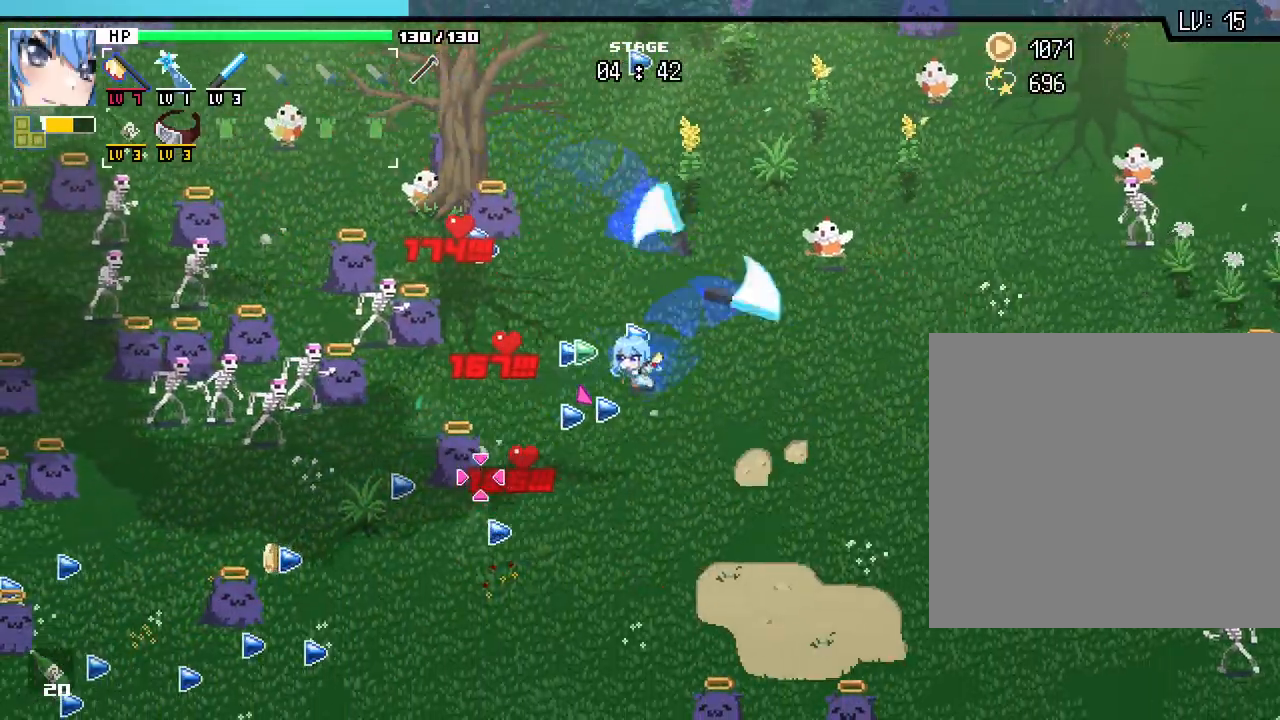
{"keys": ["a", "w"], "mouse": [], "events": [[117, "d", "down"], [117, "w", "up"], [267, "d", "up"], [267, "s", "down"], [350, "a", "down"], [383, "s", "up"], [500, "w", "down"]]}
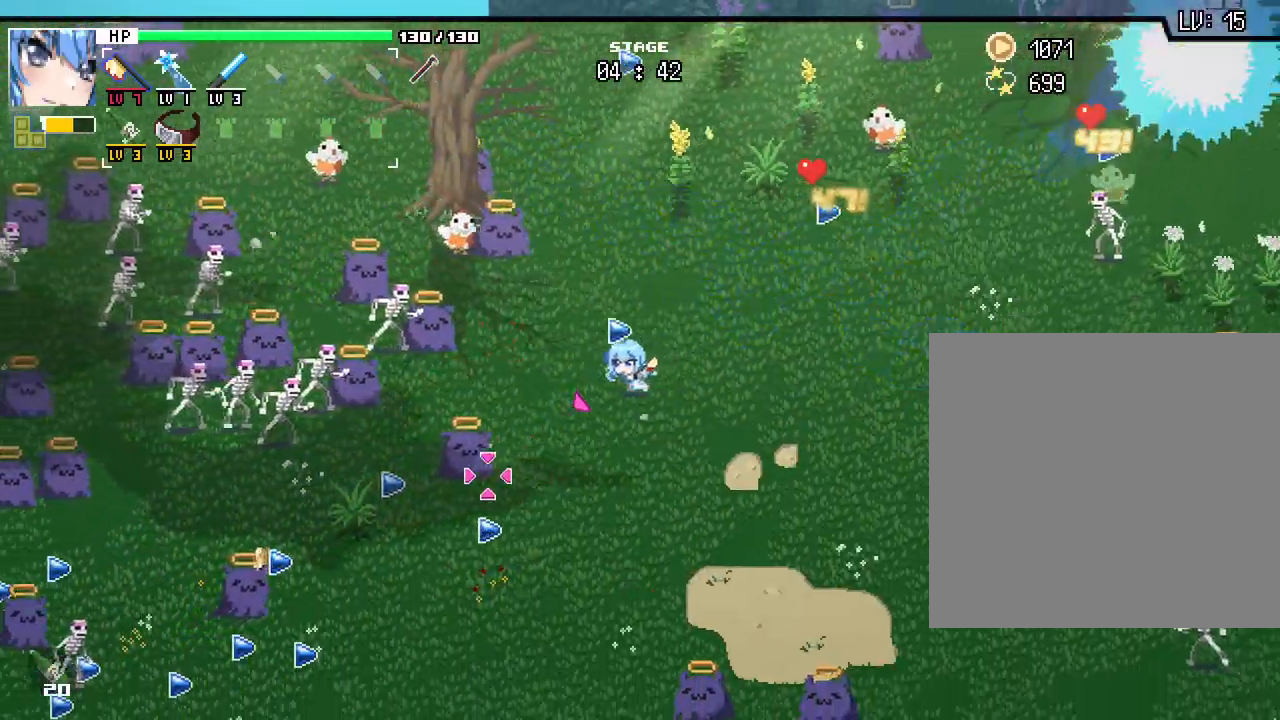
{"keys": ["d", "s"], "mouse": [], "events": [[83, "a", "up"], [283, "a", "down"], [333, "w", "up"], [433, "s", "down"], [467, "a", "up"], [500, "d", "down"]]}
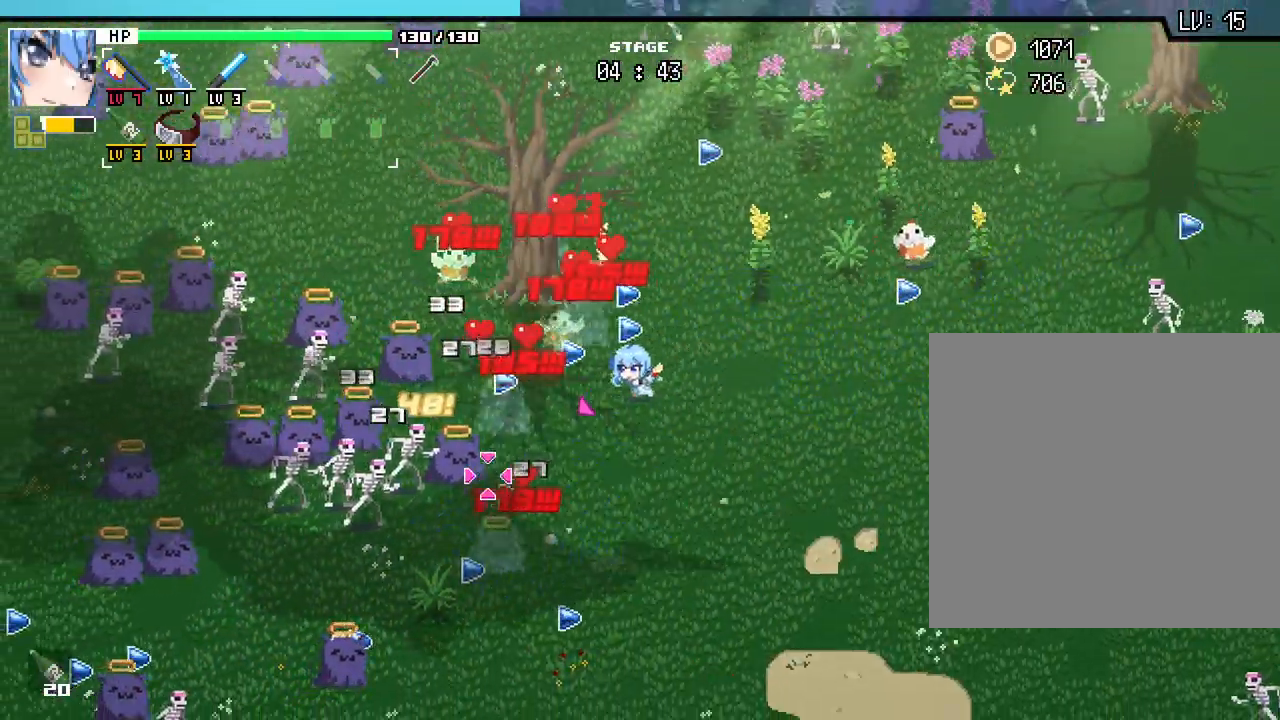
{"keys": ["w"], "mouse": [], "events": [[250, "d", "up"], [283, "a", "down"], [333, "s", "up"], [433, "w", "down"], [483, "a", "up"]]}